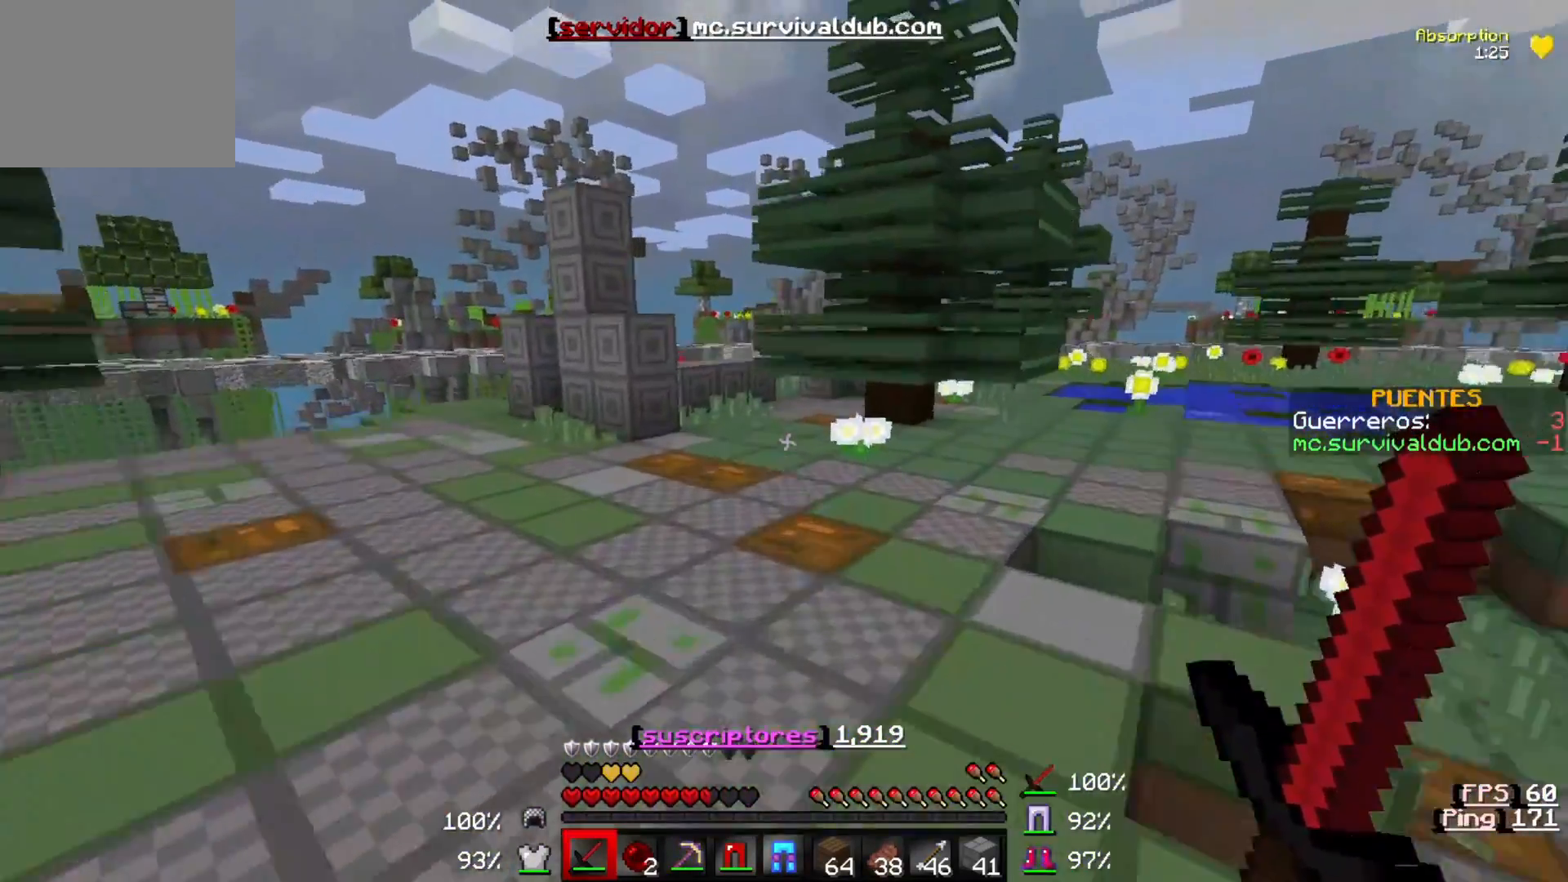
Gameplay with keyboard; each line is a JSON object with the keys held at the frame after it. "events" lists presses ("down") and releases ("up") of "a", "d", "s" and "w" between this image and that frame as [ms after this image, input, new state], when the widget could be followed in between. No other keys are recorded. Mouse input is not recorded.
{"keys": ["a", "w"], "events": [[383, "a", "down"]]}
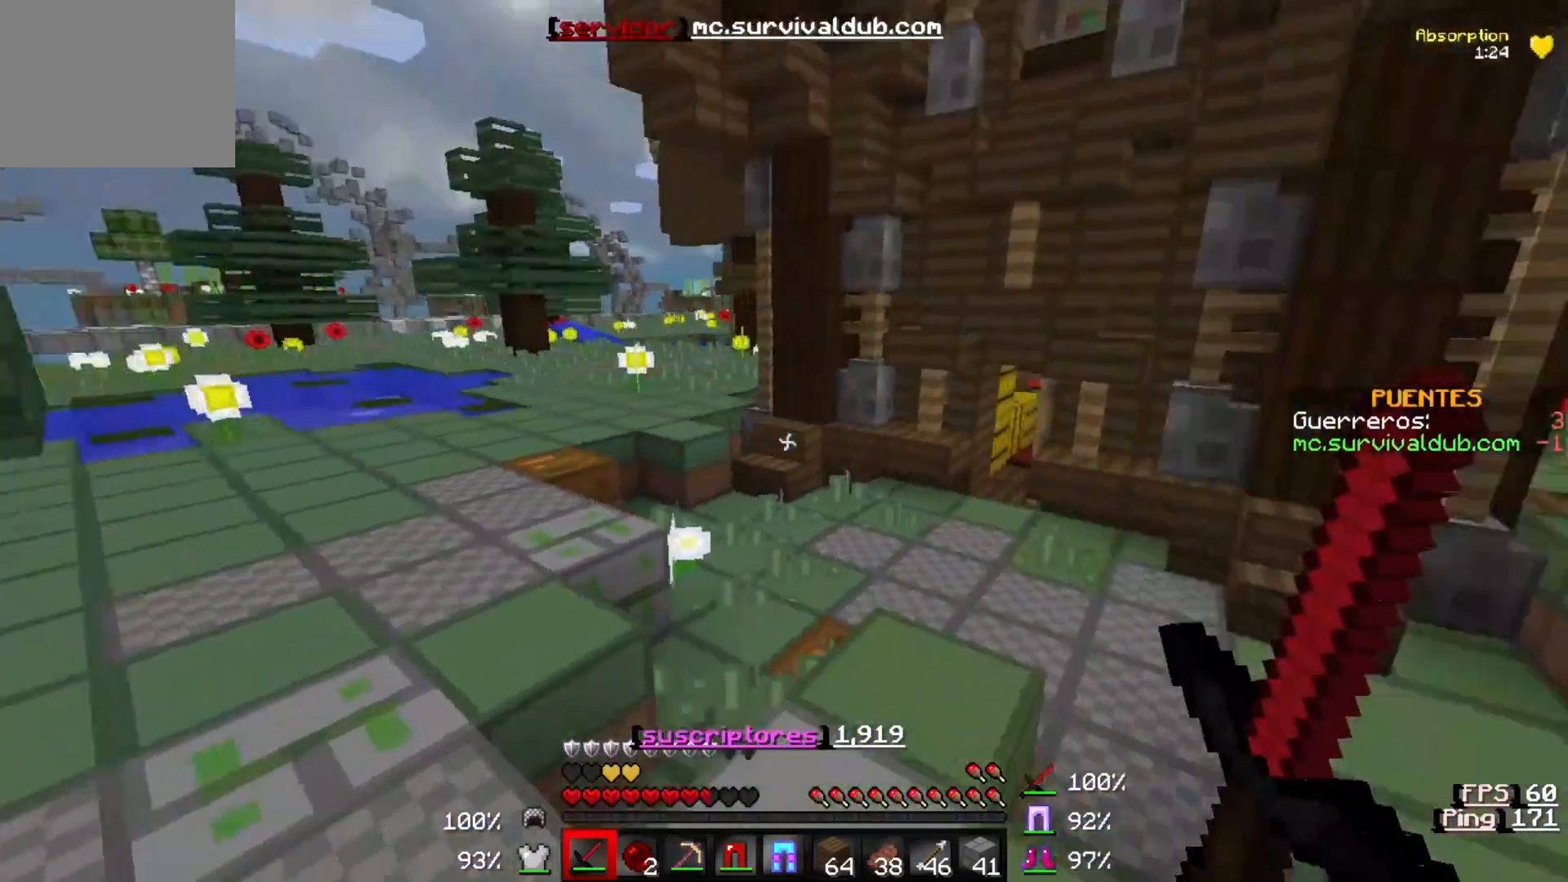
{"keys": ["a", "w"], "events": []}
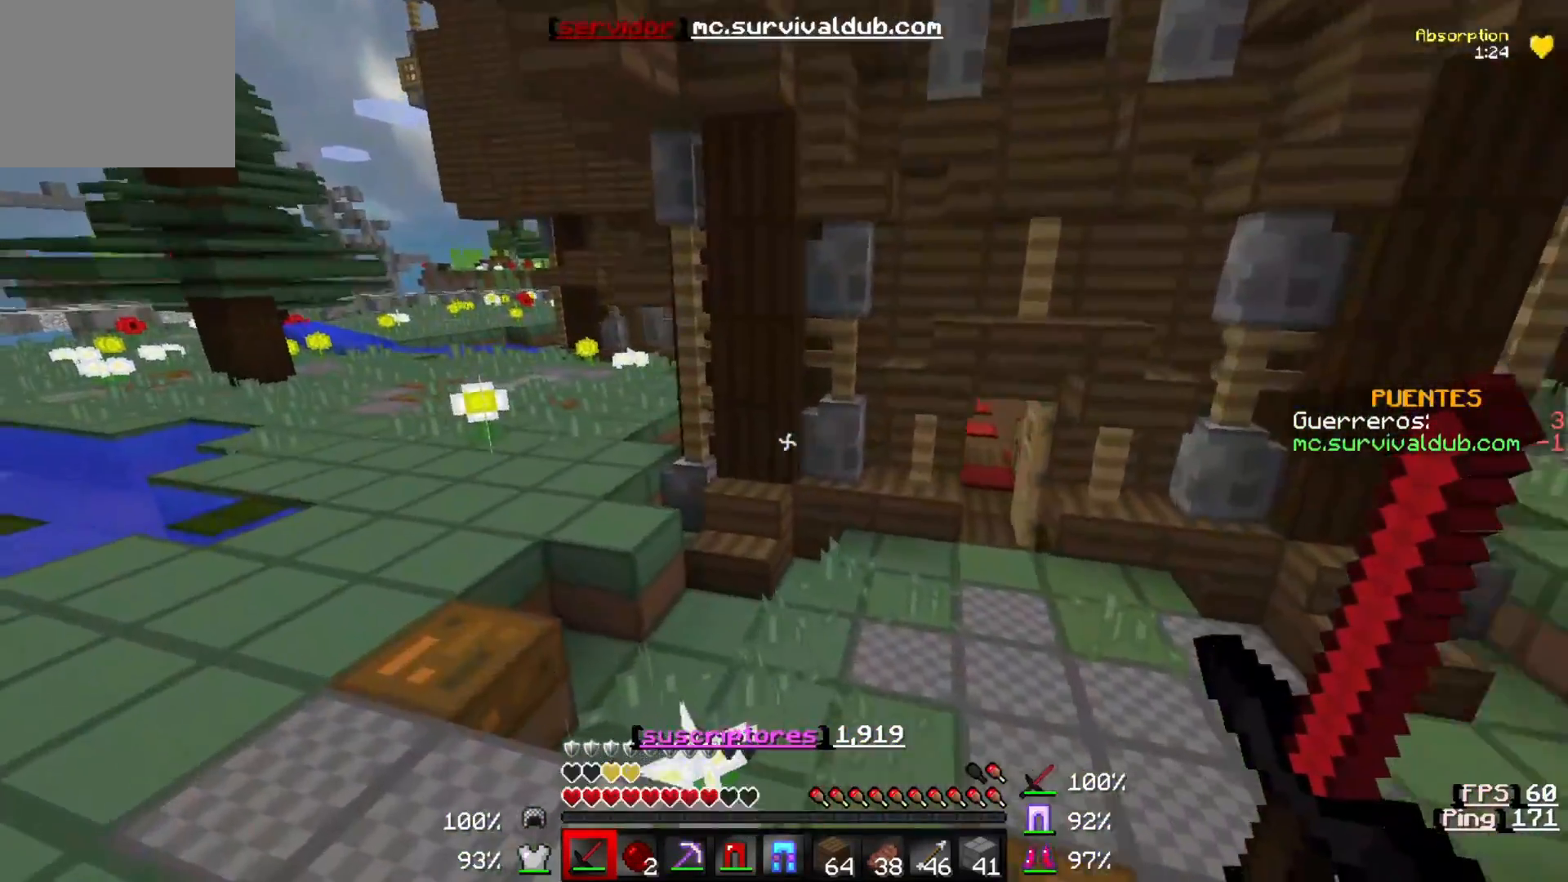
{"keys": ["a", "w"], "events": []}
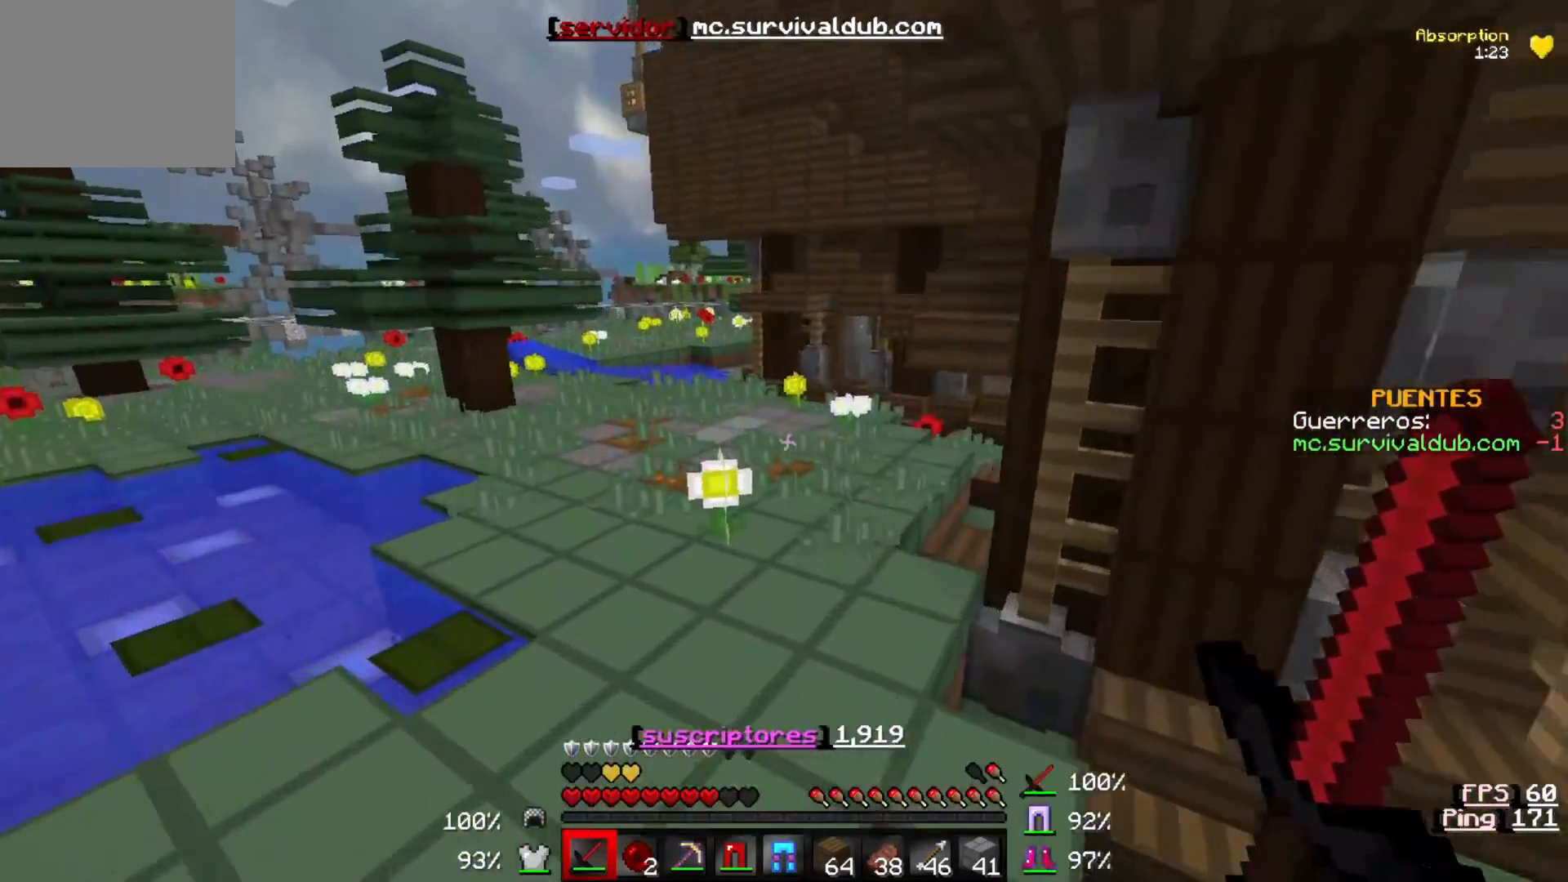
{"keys": ["w"], "events": [[217, "a", "up"]]}
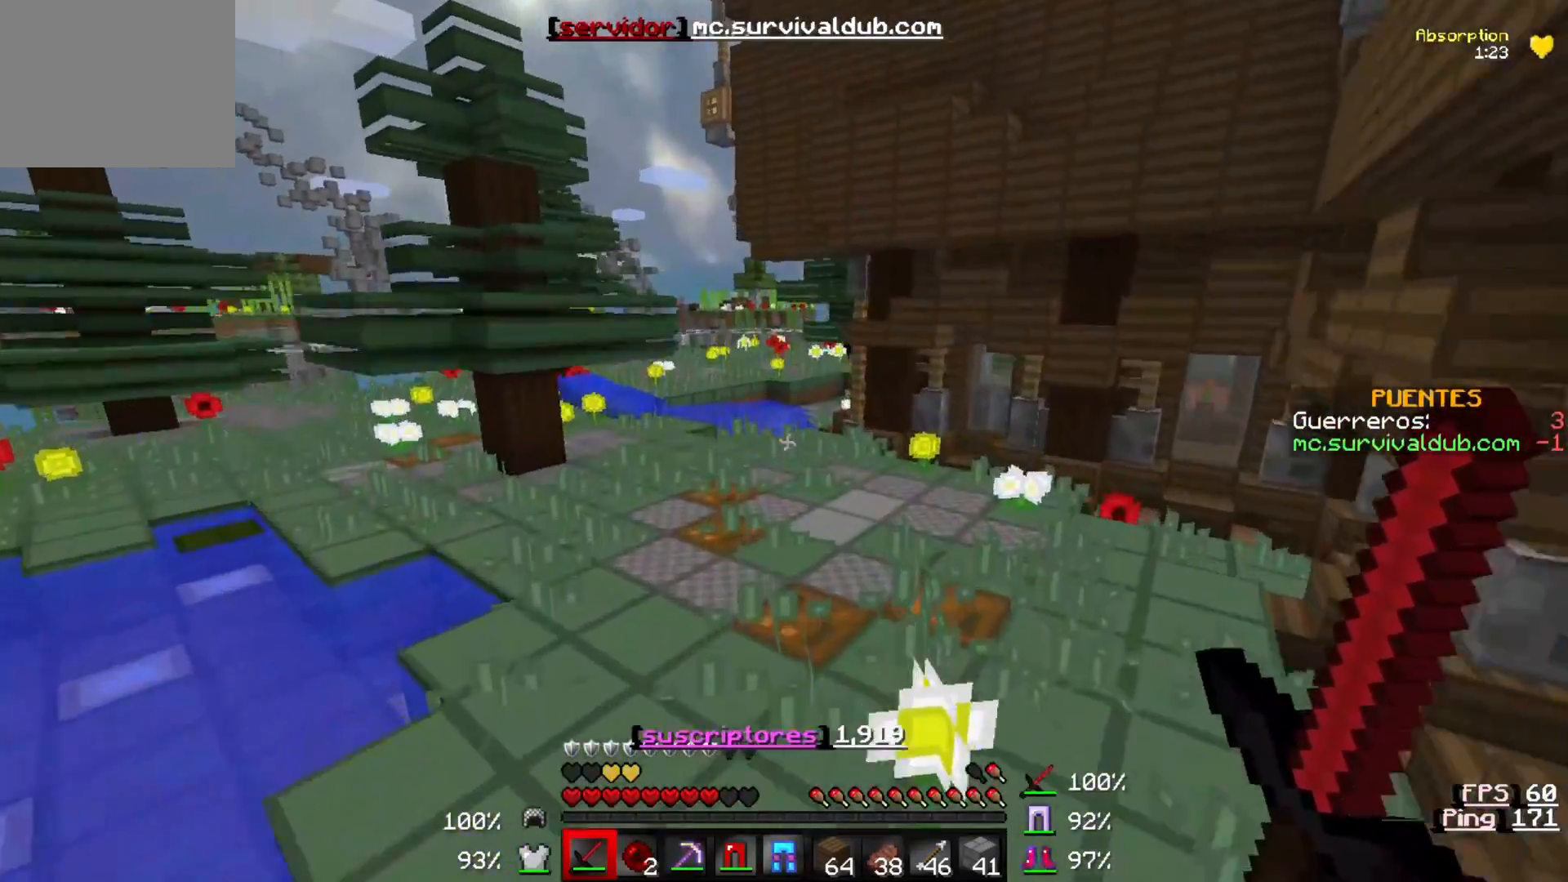
{"keys": ["w"], "events": []}
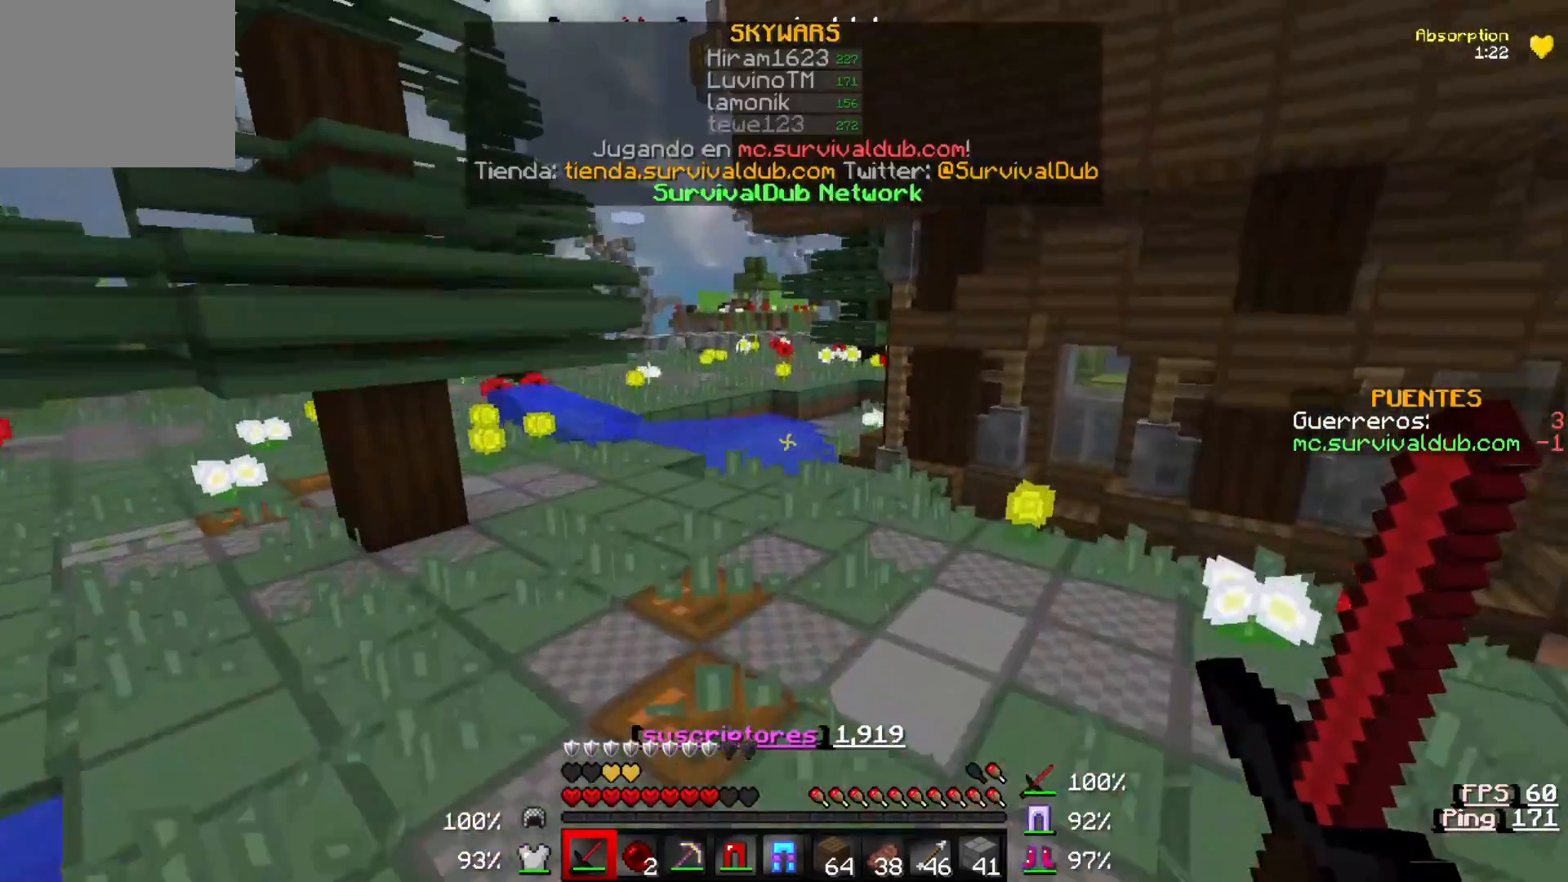
{"keys": ["w"], "events": []}
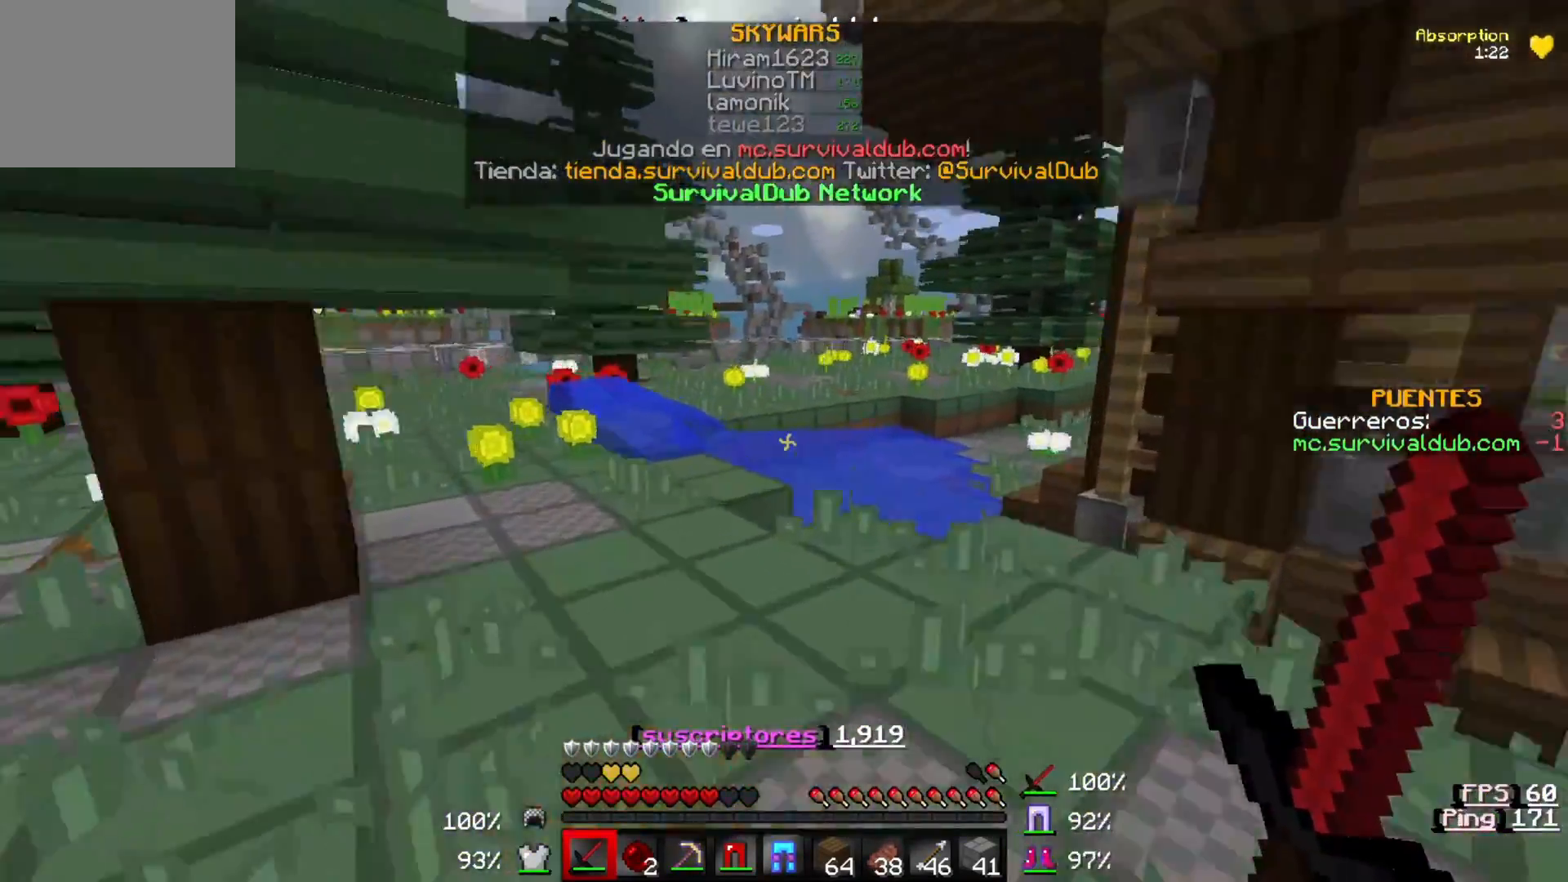
{"keys": ["w"], "events": []}
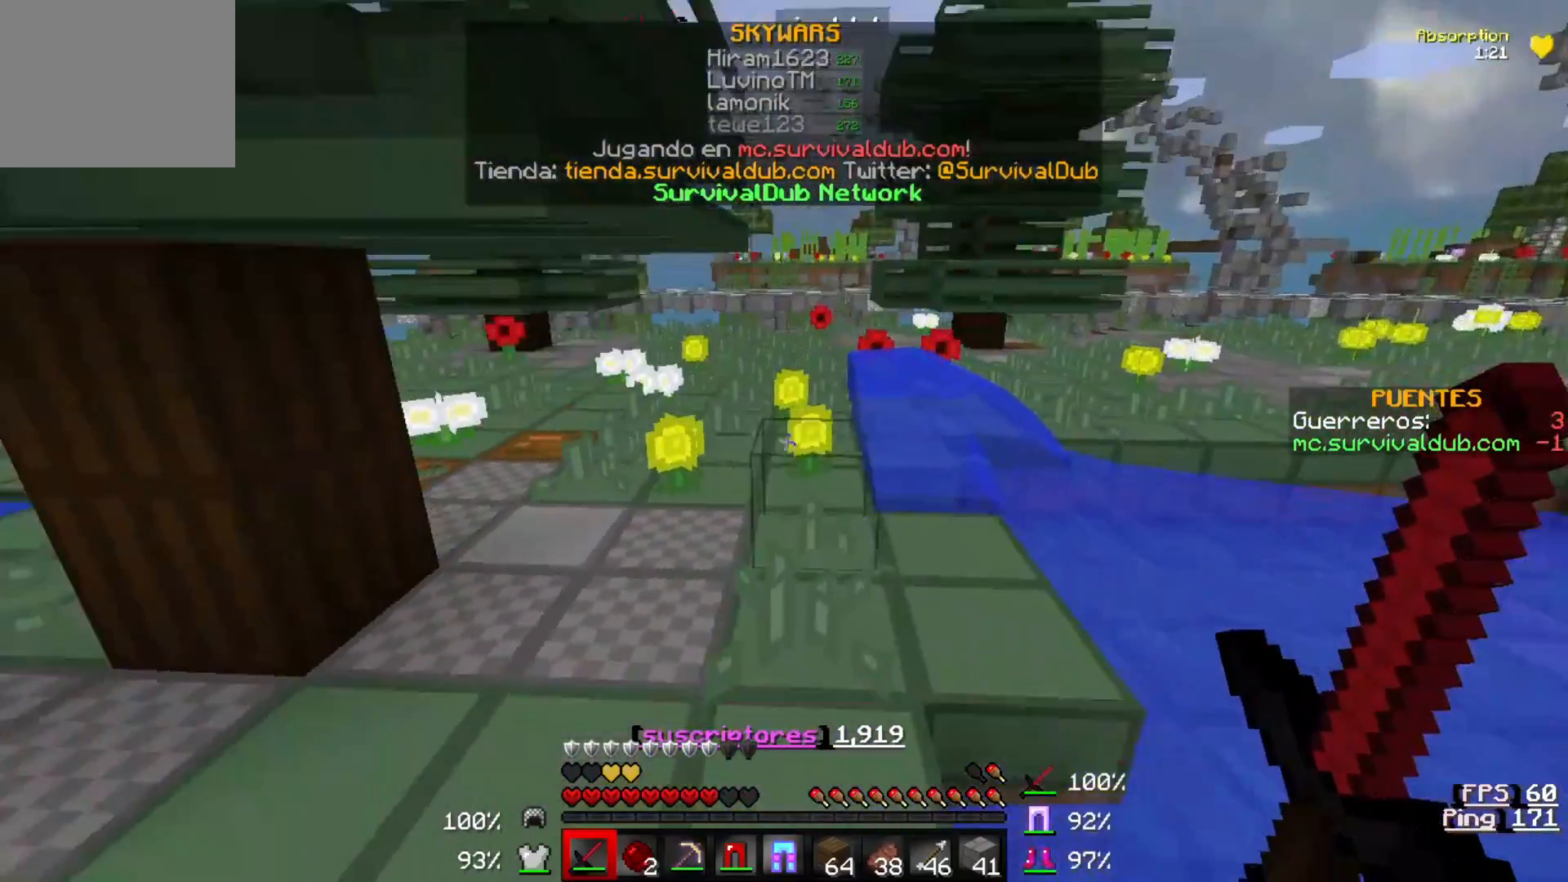
{"keys": ["w"], "events": []}
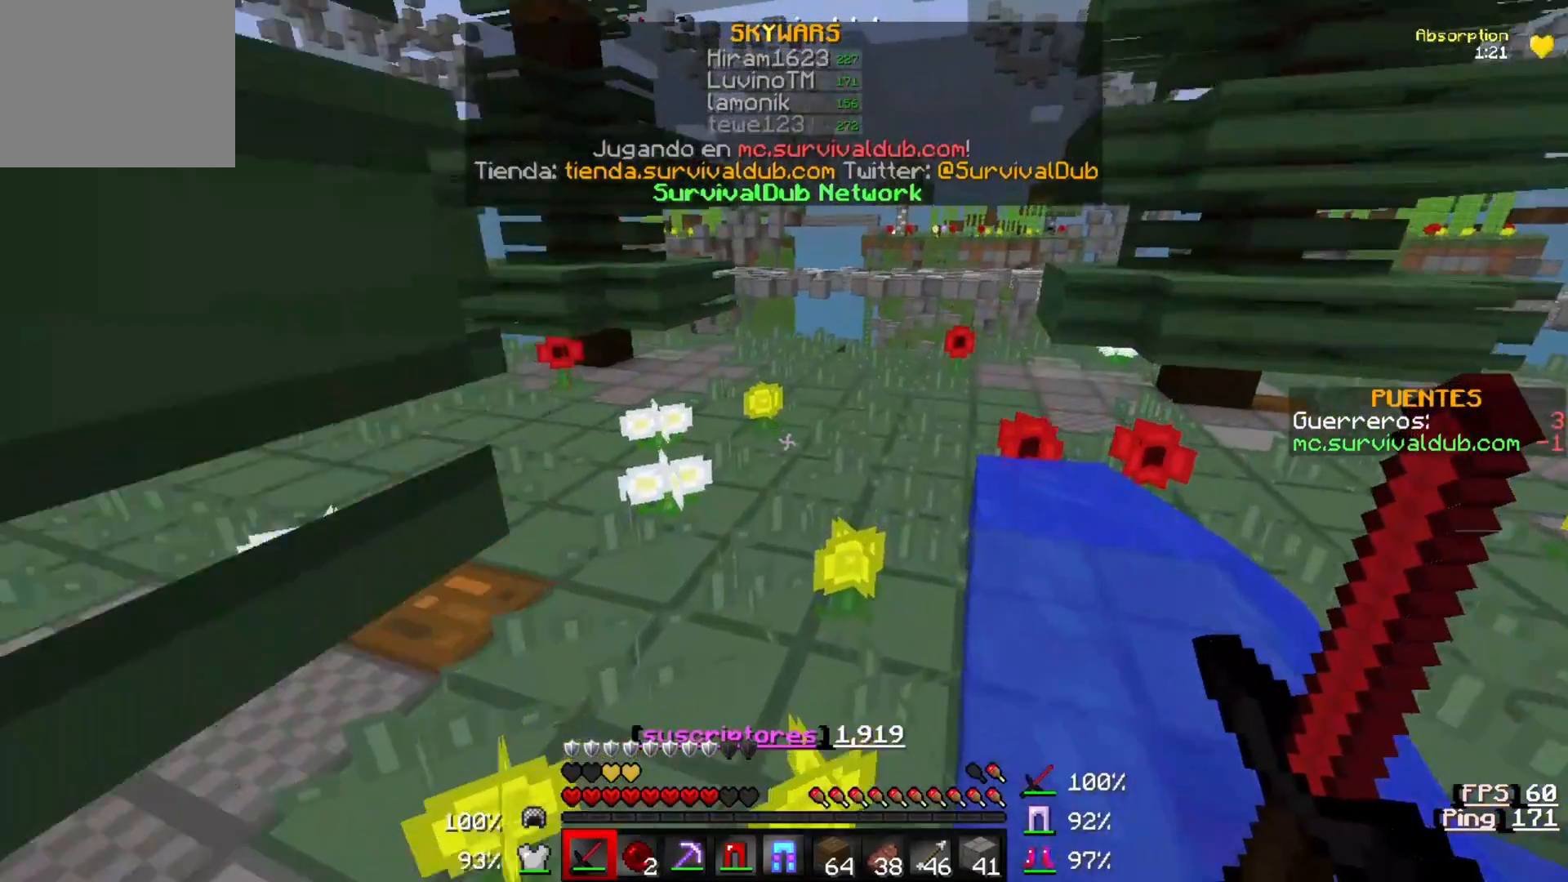
{"keys": ["w"], "events": []}
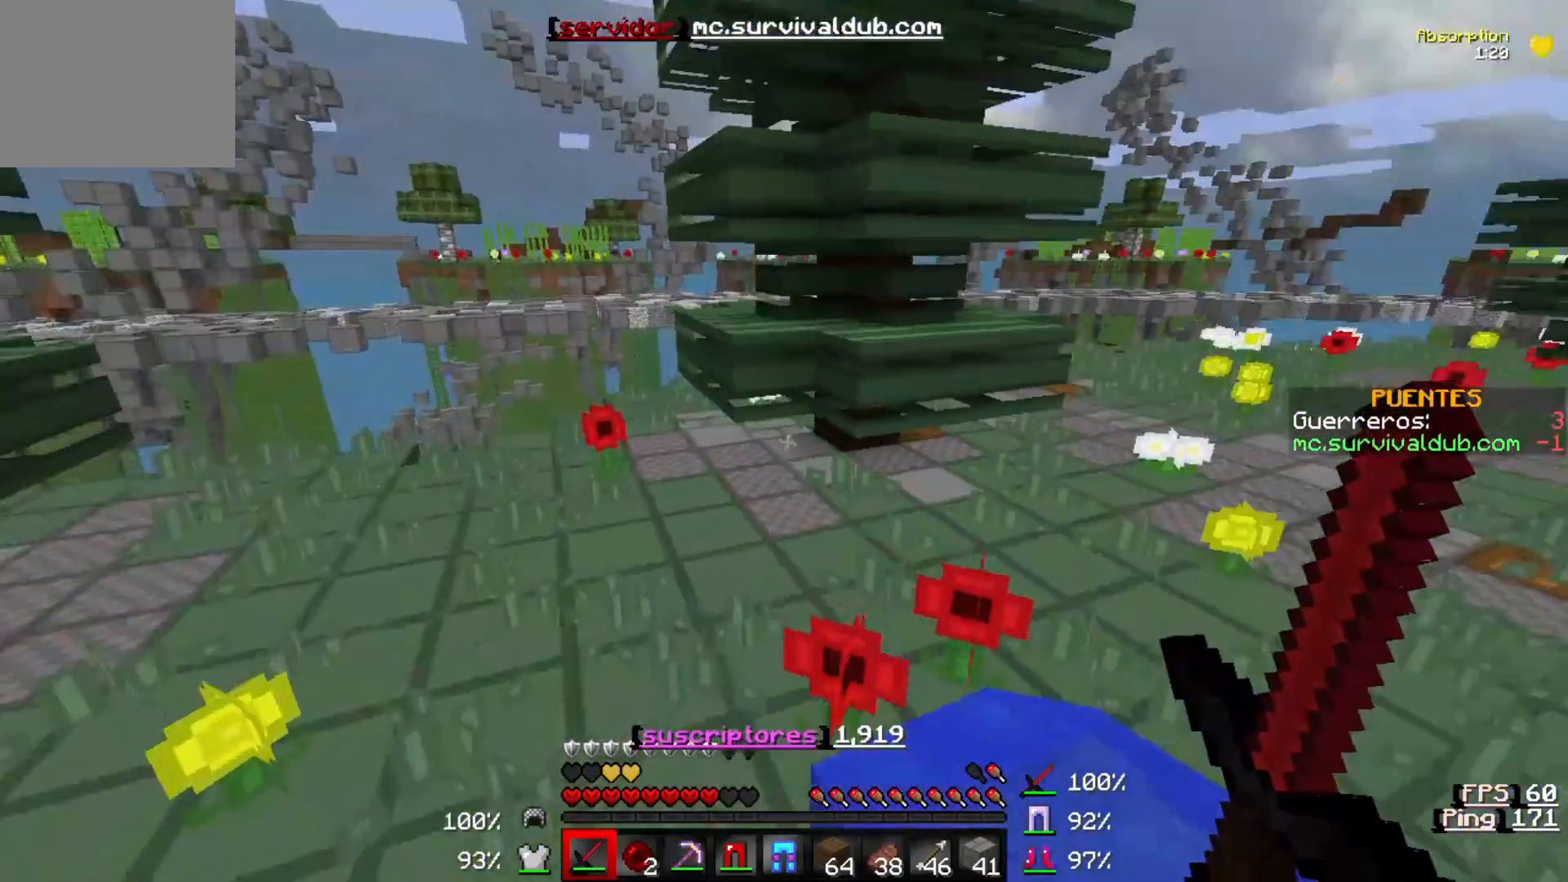
{"keys": ["w"], "events": []}
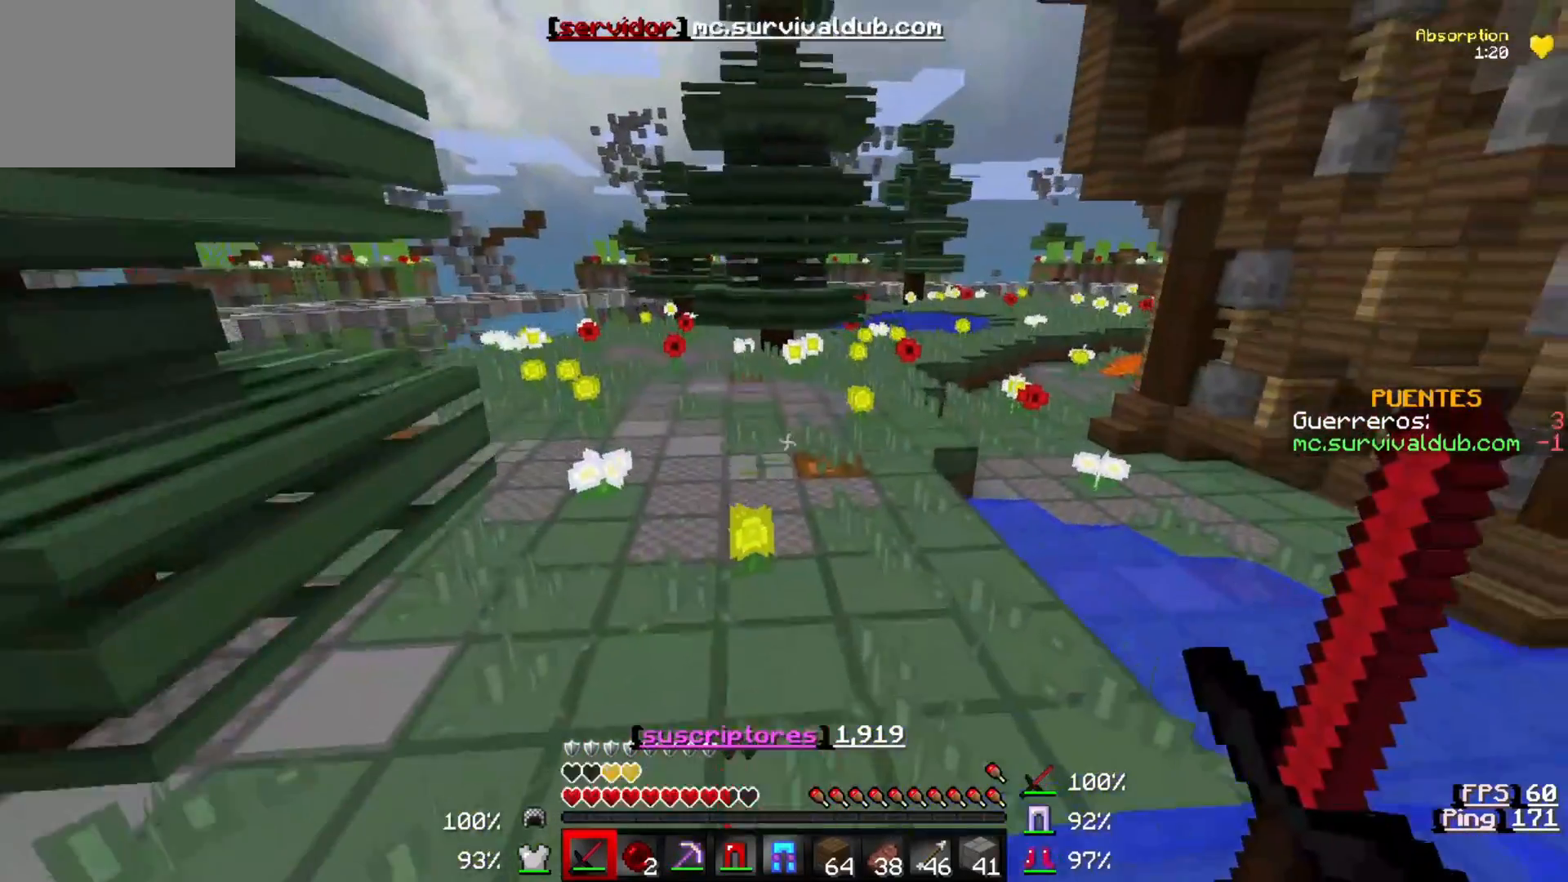
{"keys": ["w"], "events": []}
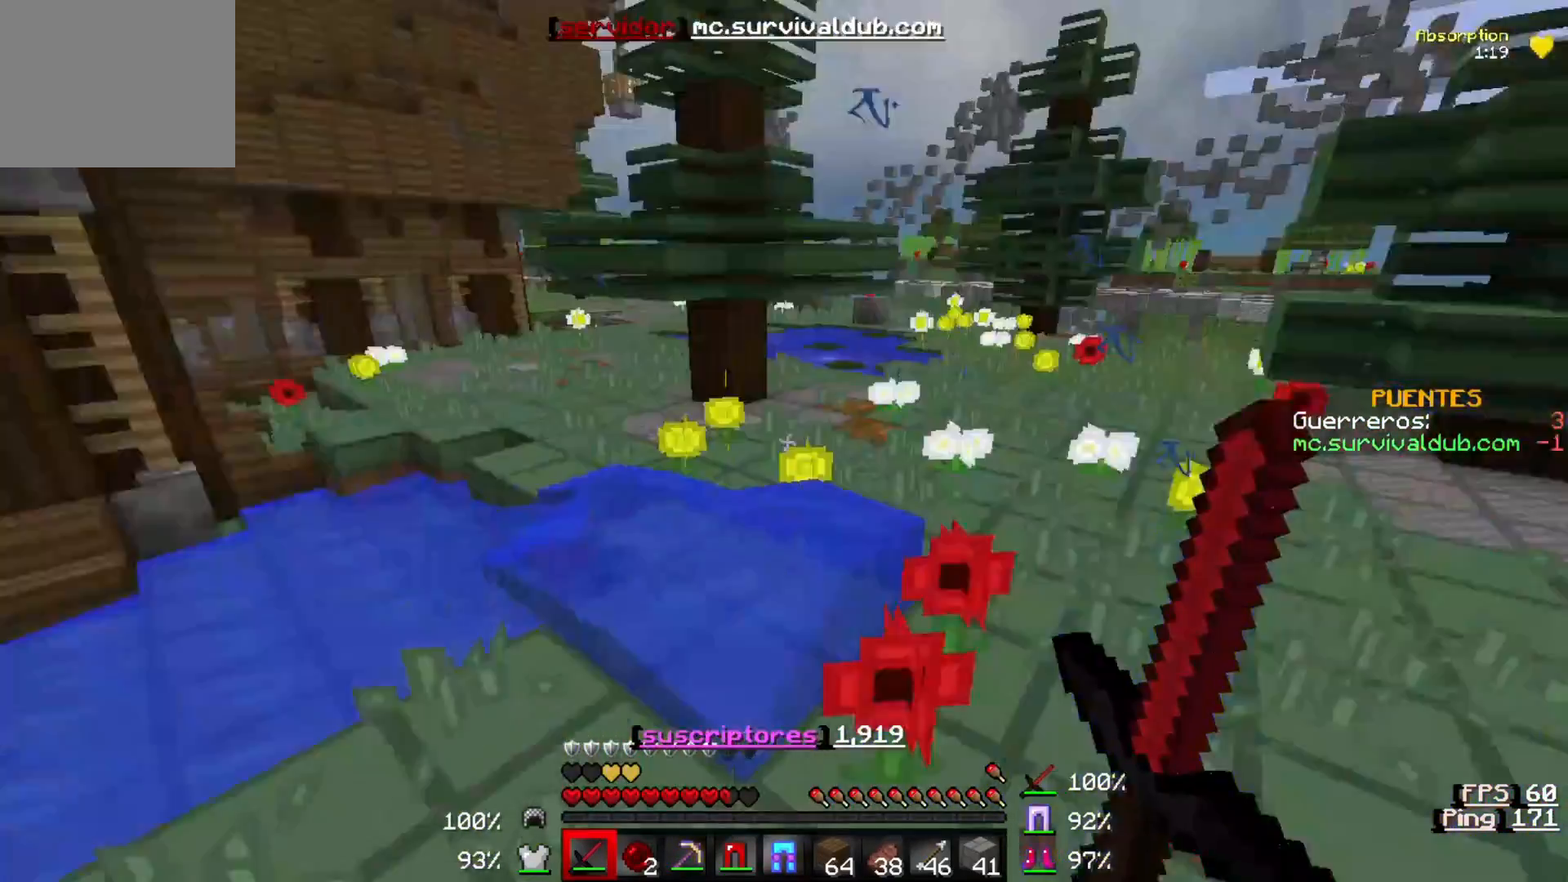
{"keys": [], "events": [[350, "w", "up"]]}
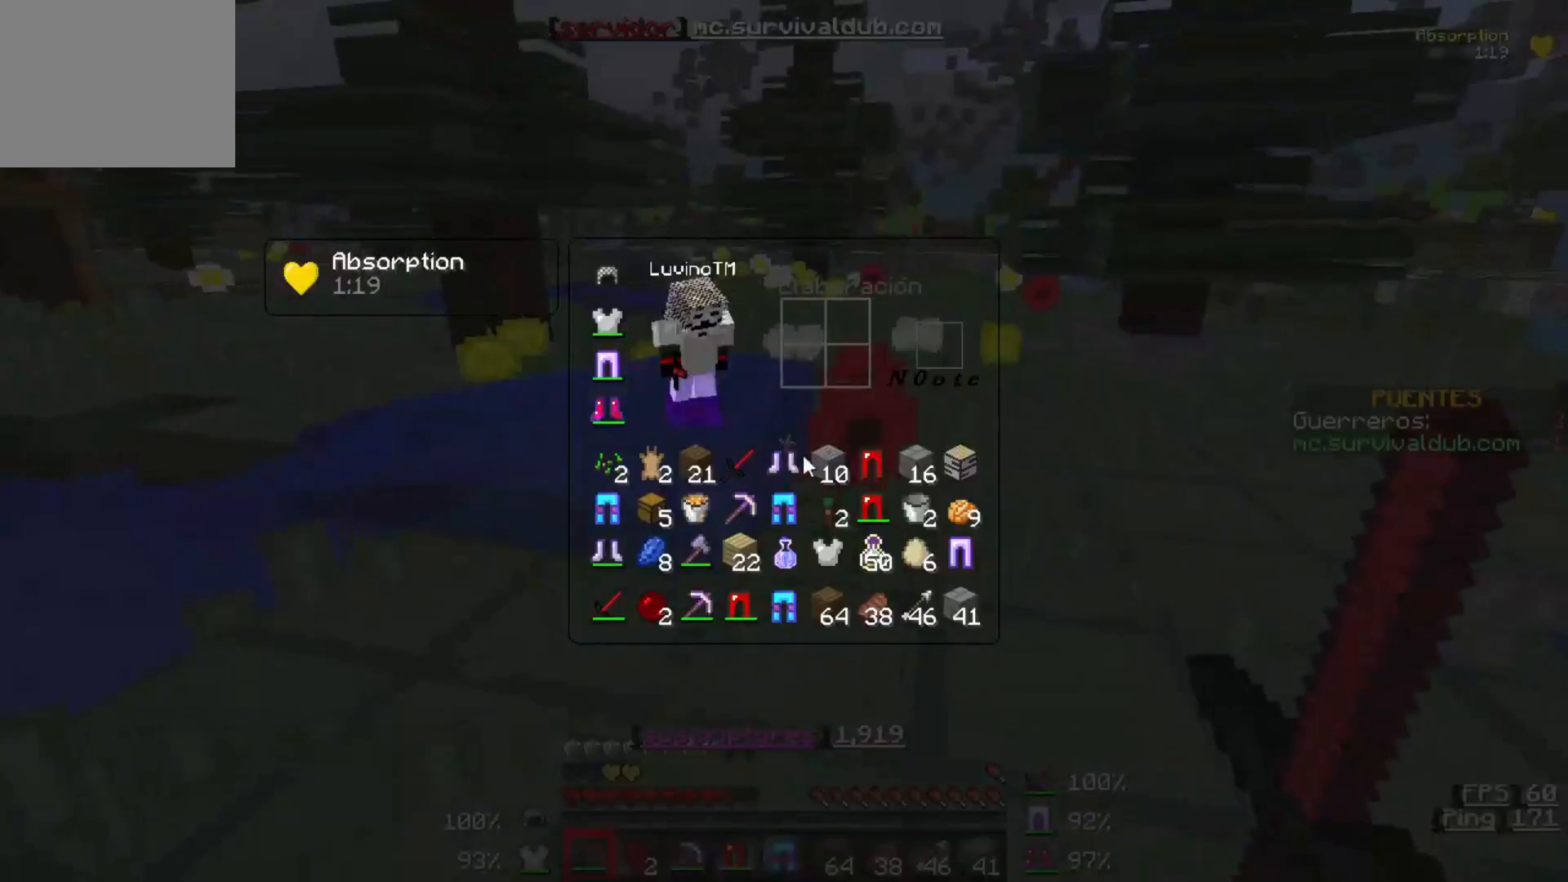
{"keys": [], "events": []}
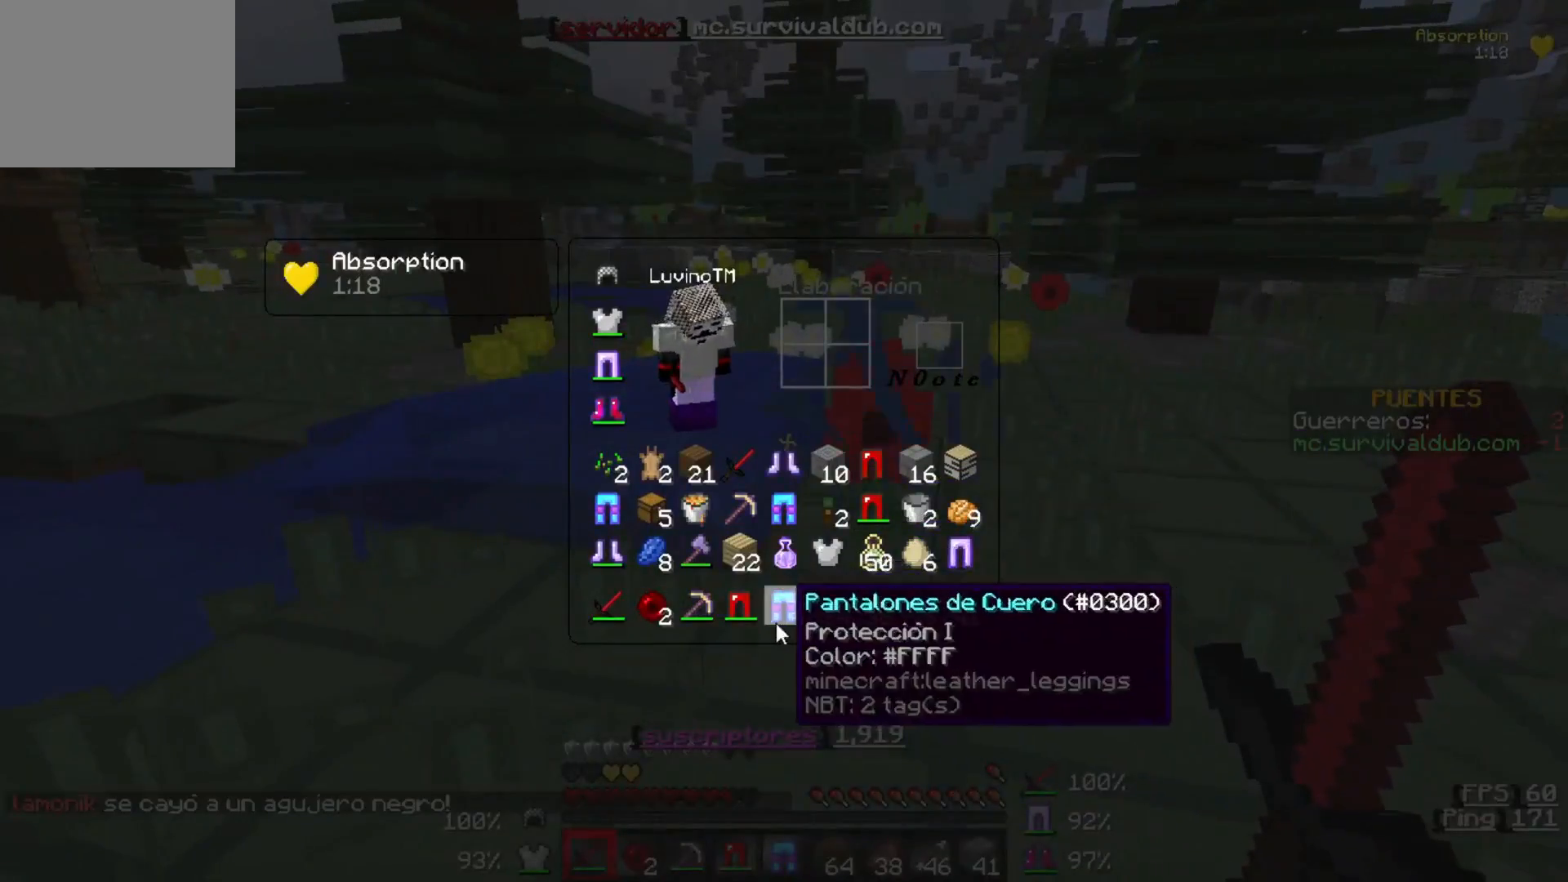
{"keys": [], "events": []}
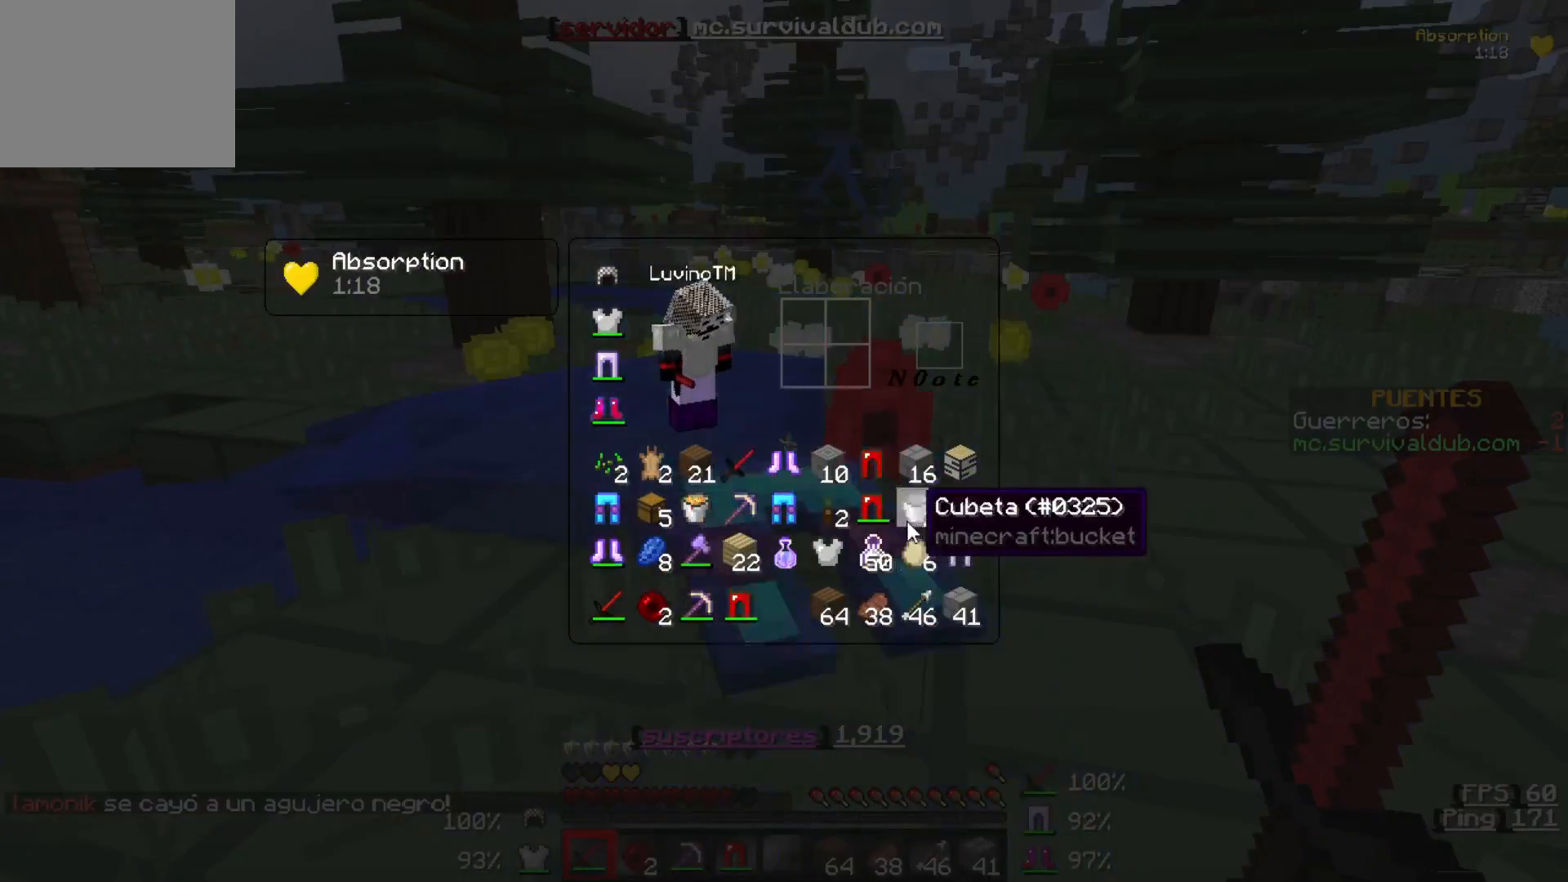
{"keys": [], "events": []}
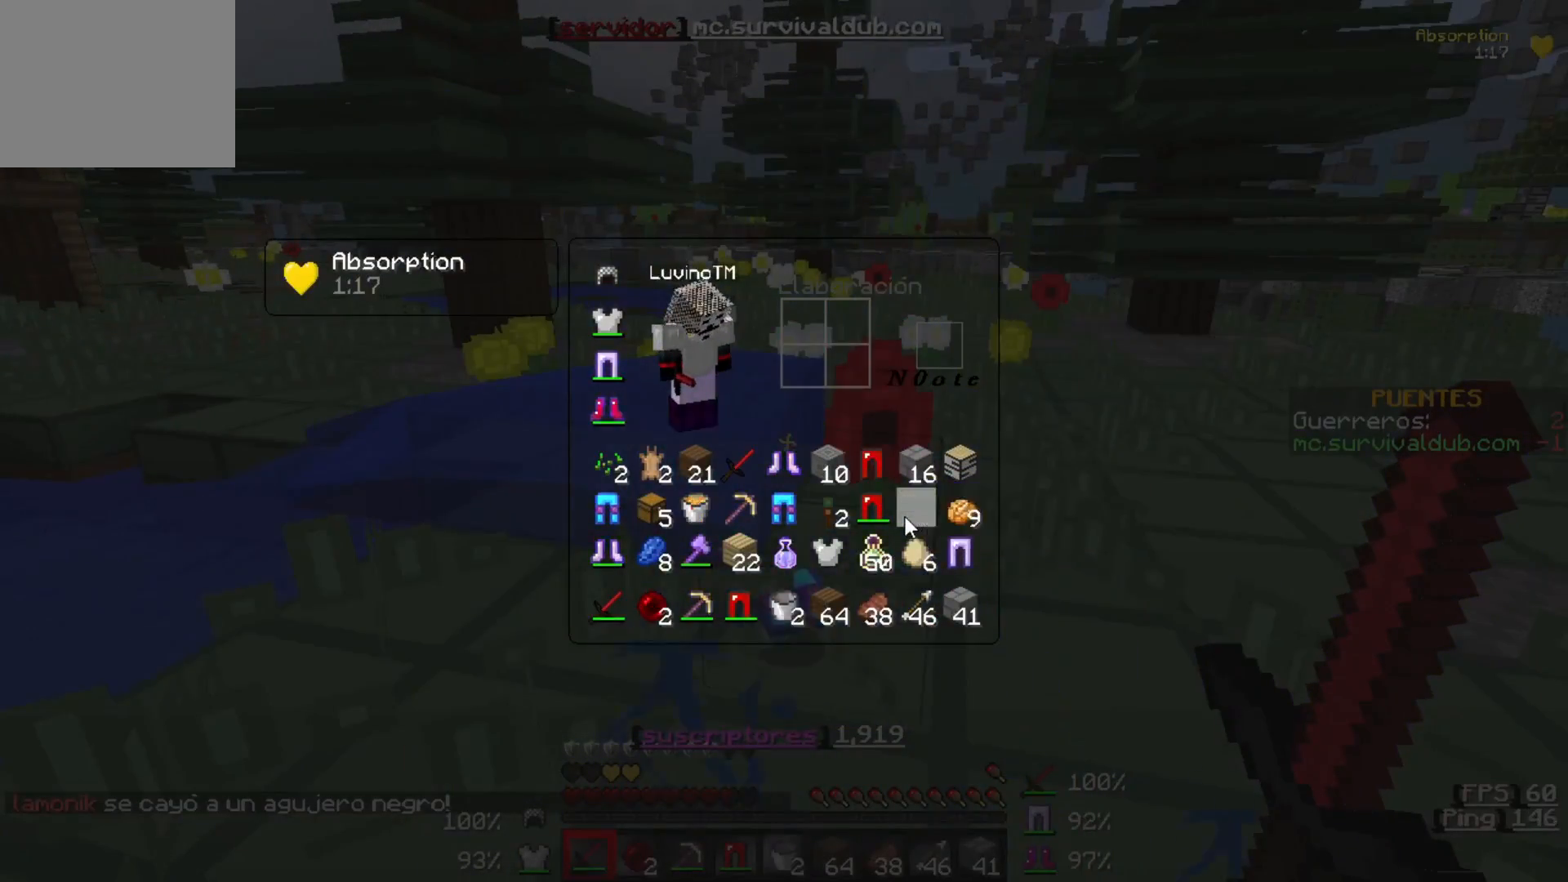
{"keys": ["d"], "events": [[283, "d", "down"]]}
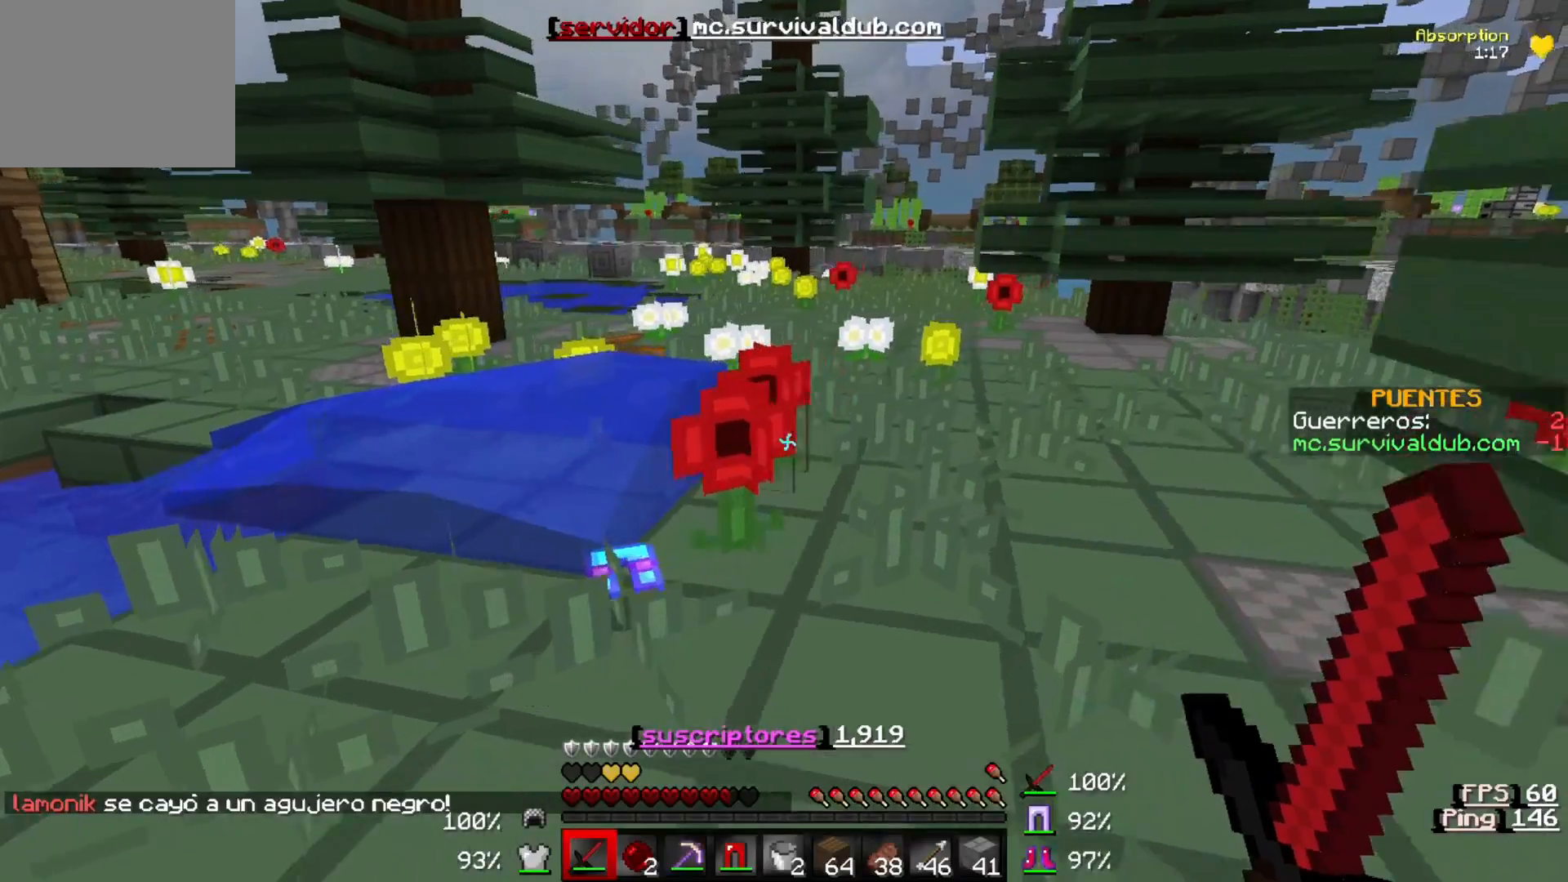
{"keys": ["d", "w"], "events": [[350, "w", "down"]]}
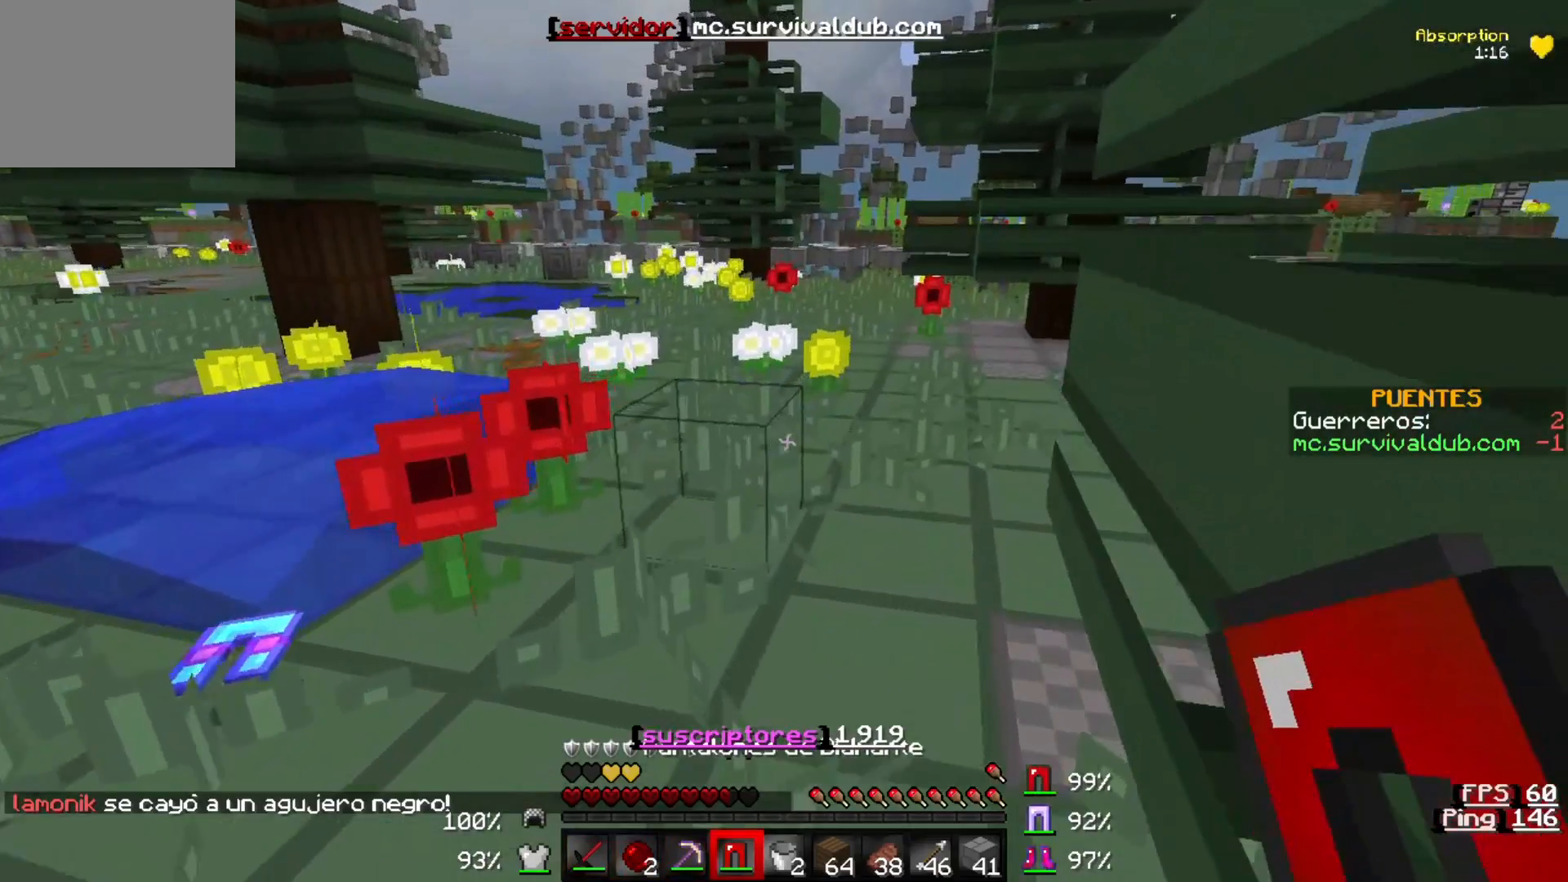
{"keys": ["w"], "events": [[117, "d", "up"], [117, "w", "up"], [217, "w", "down"]]}
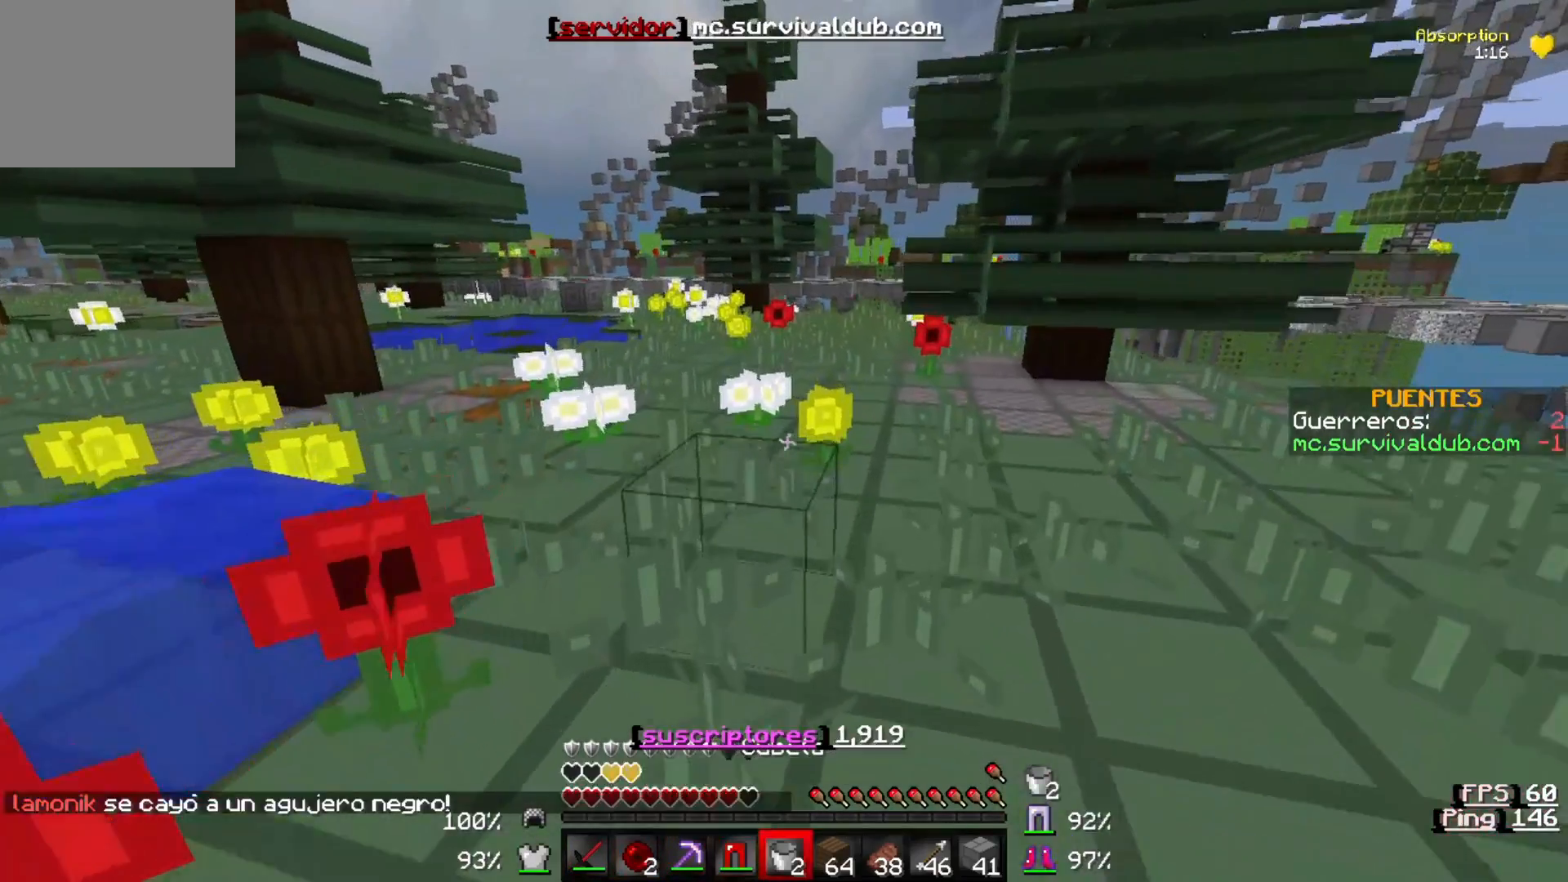
{"keys": [], "events": [[150, "d", "down"], [450, "w", "up"], [483, "d", "up"]]}
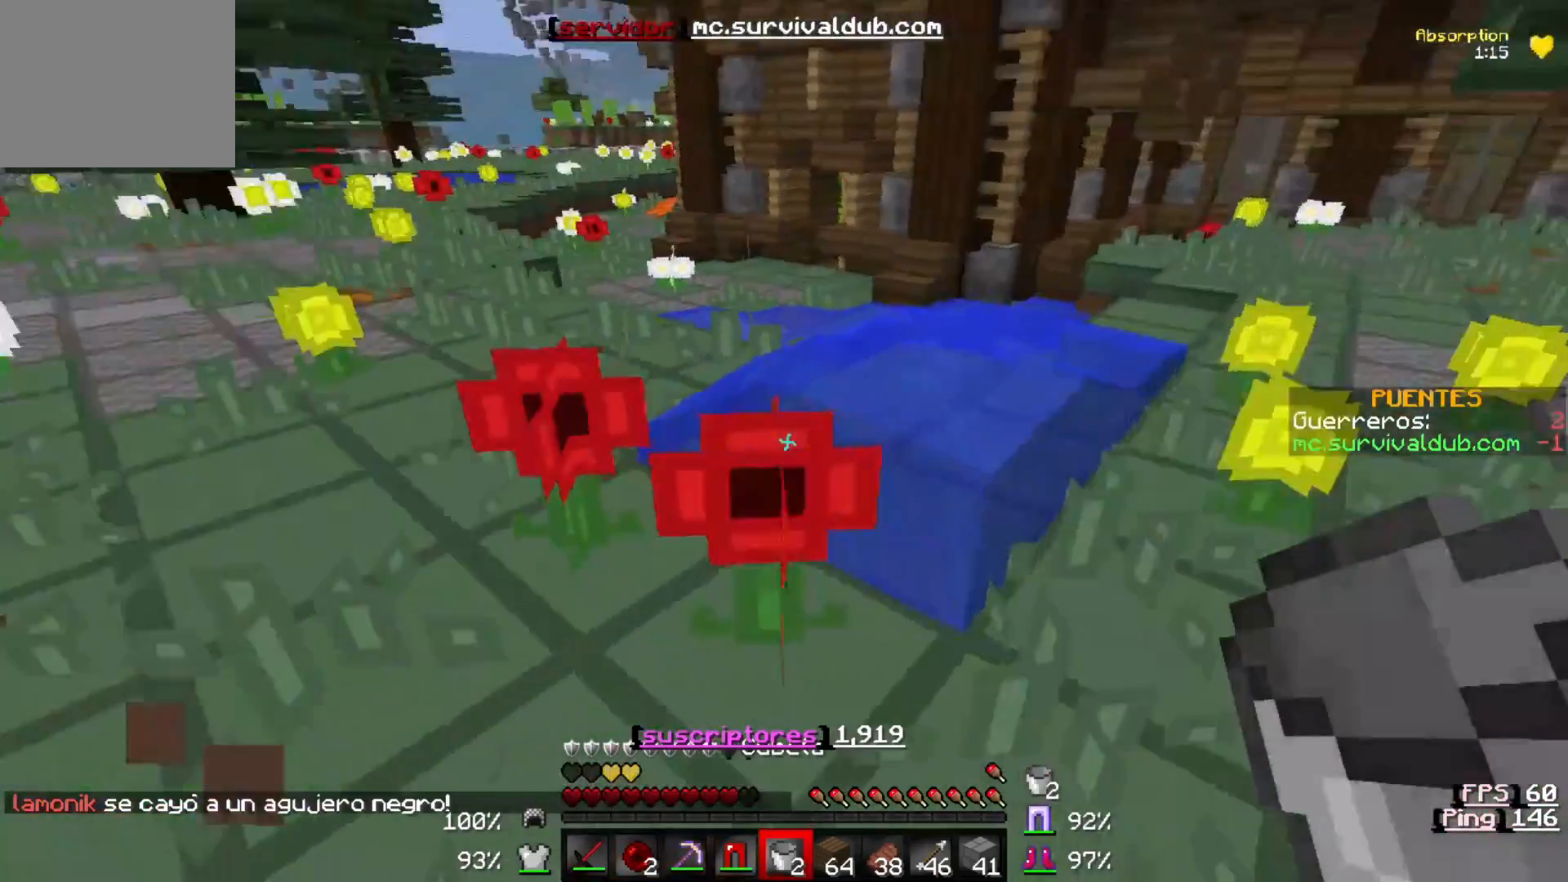
{"keys": [], "events": []}
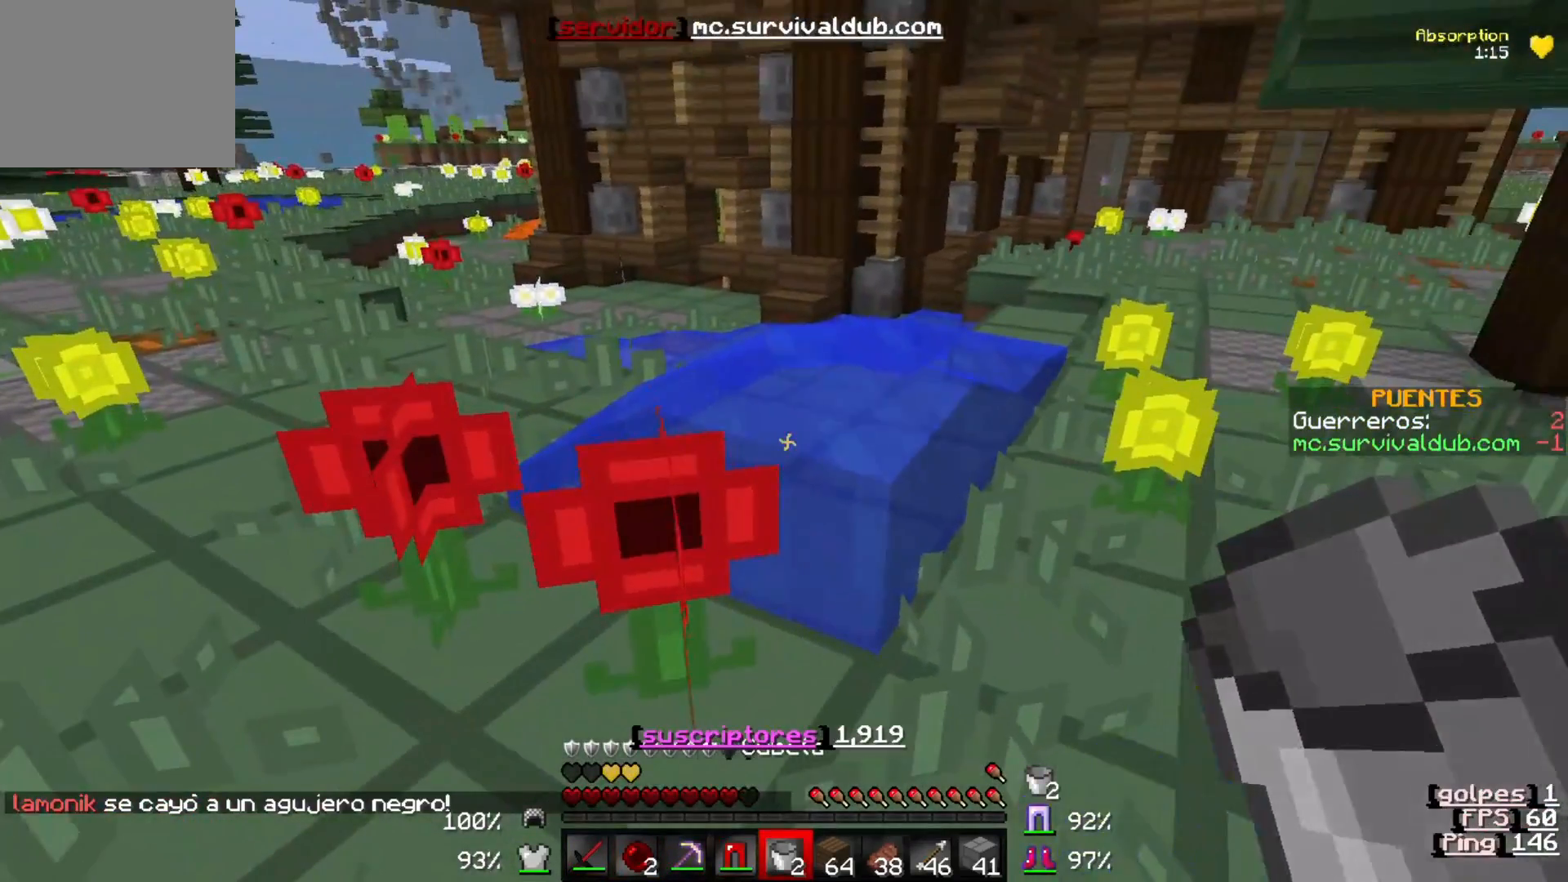
{"keys": ["w"], "events": [[117, "w", "down"]]}
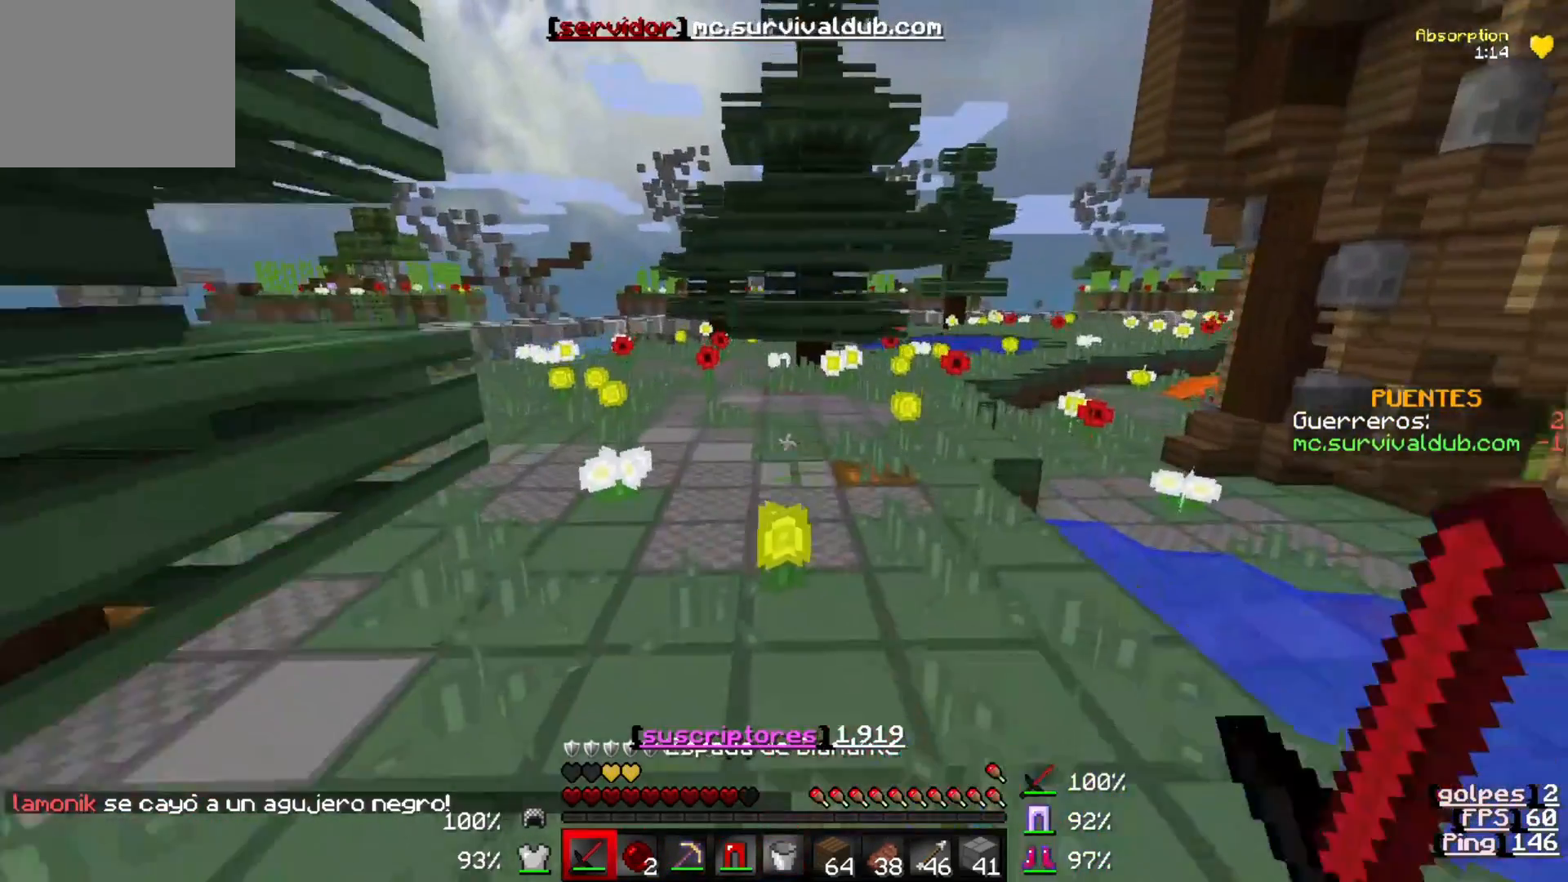
{"keys": ["w"], "events": []}
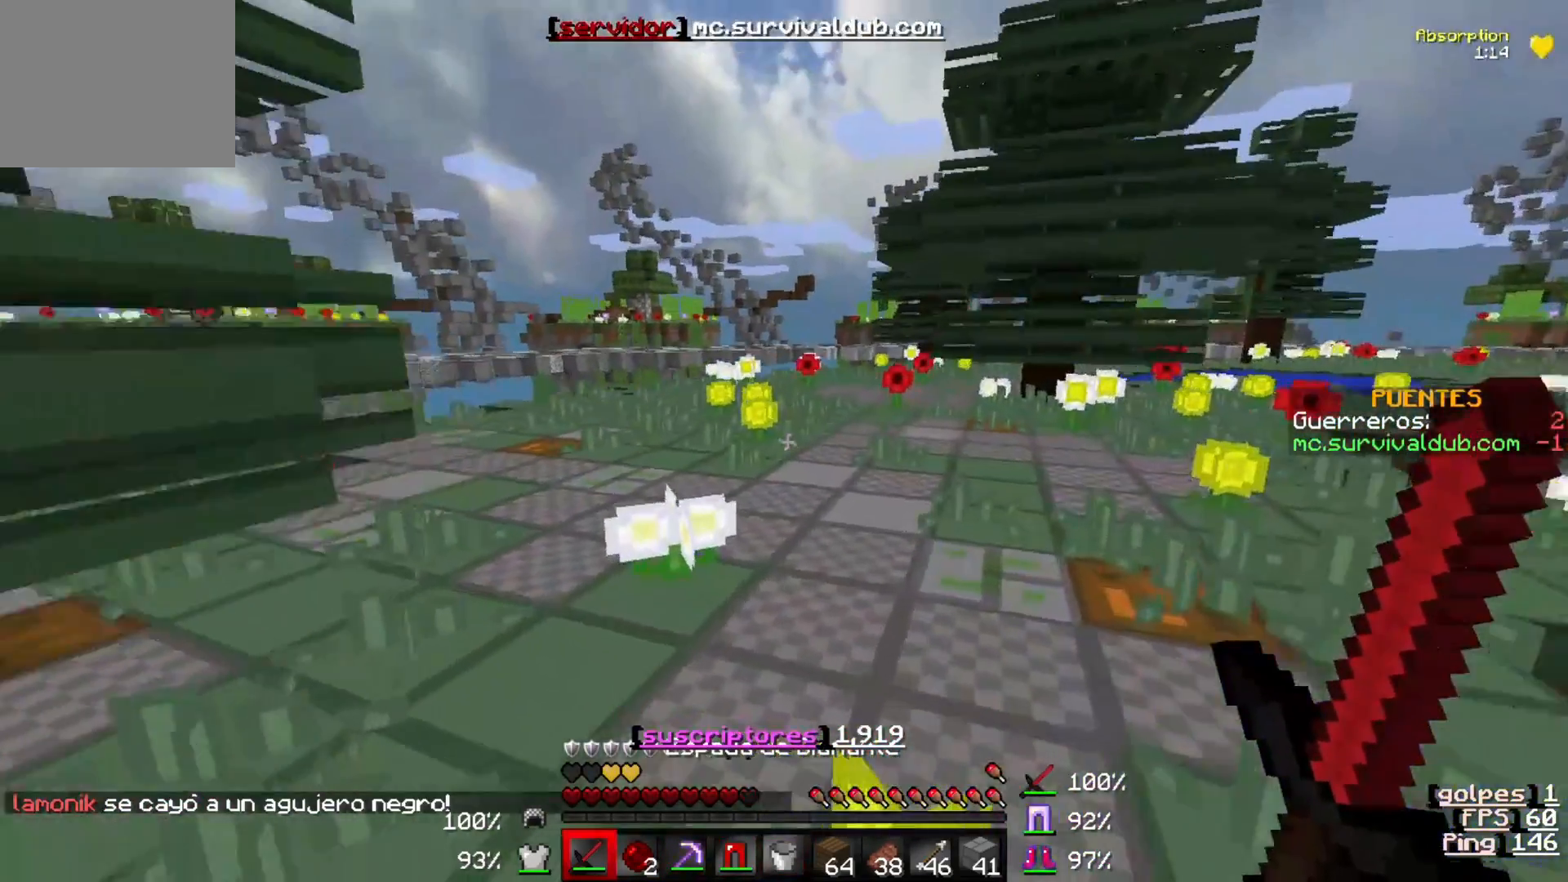
{"keys": [], "events": [[417, "w", "up"]]}